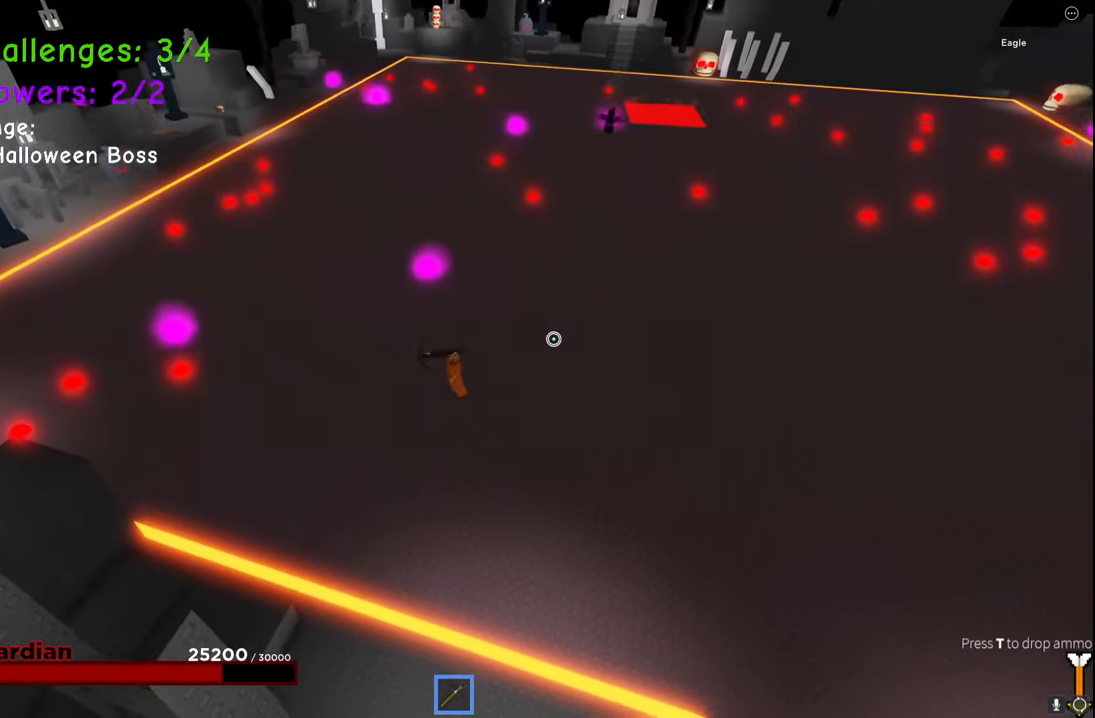
Gameplay with keyboard; each line is a JSON object with the keys held at the frame after it. "events" lists presses ("down") and releases ("up") of "a", "ctrl", "d", "e", "q", "s", "shift", "space" and "w" between this image and that frame as [ms after this image, input, new state], when the widget could be followed in between. No other keys are recorded. Mouse input is not recorded.
{"keys": ["space", "w"], "events": [[267, "s", "up"], [417, "a", "up"], [433, "w", "down"]]}
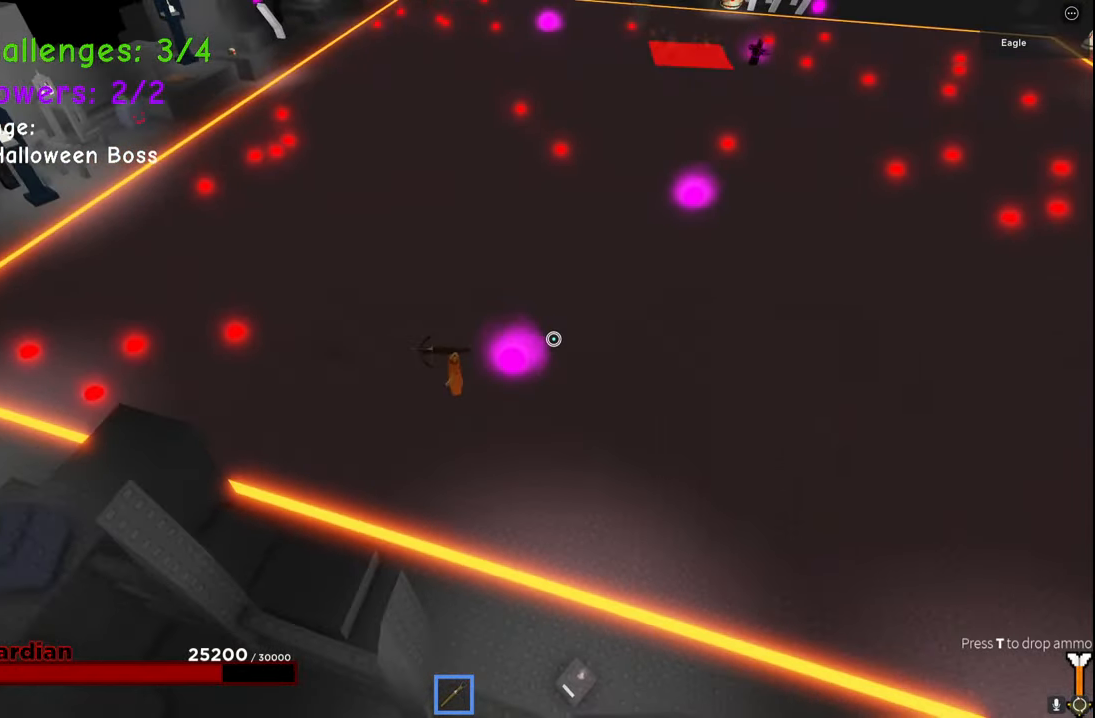
{"keys": ["a", "space"], "events": [[300, "w", "up"], [467, "a", "down"]]}
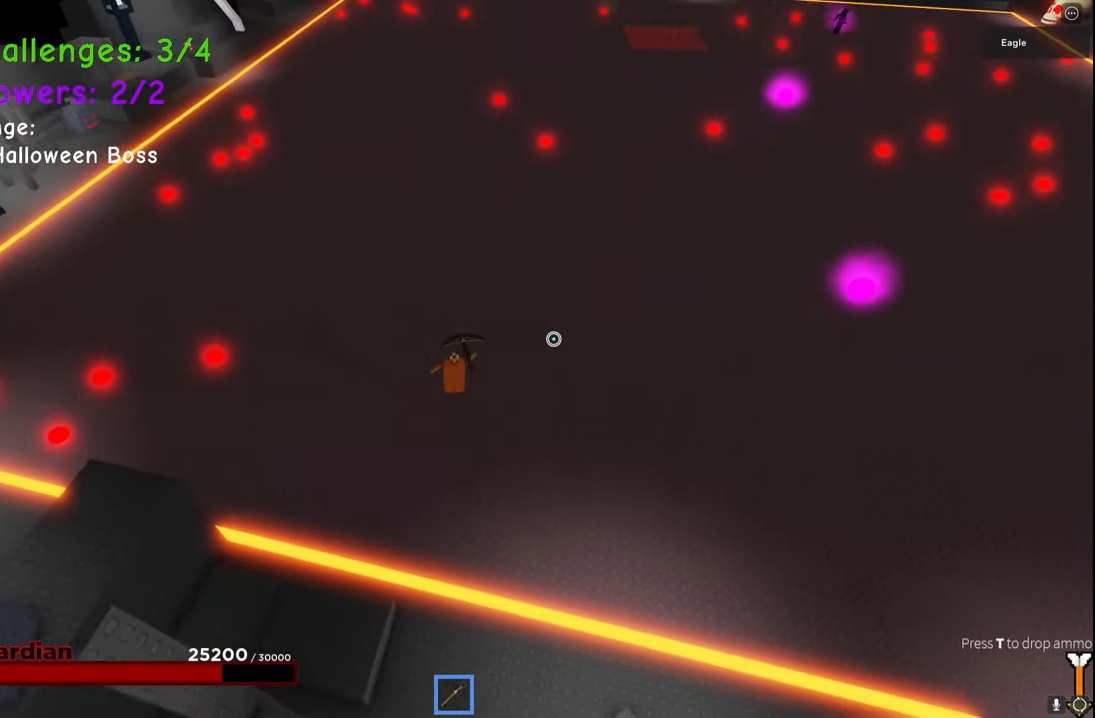
{"keys": ["w"], "events": [[250, "w", "down"], [283, "space", "up"], [467, "a", "up"]]}
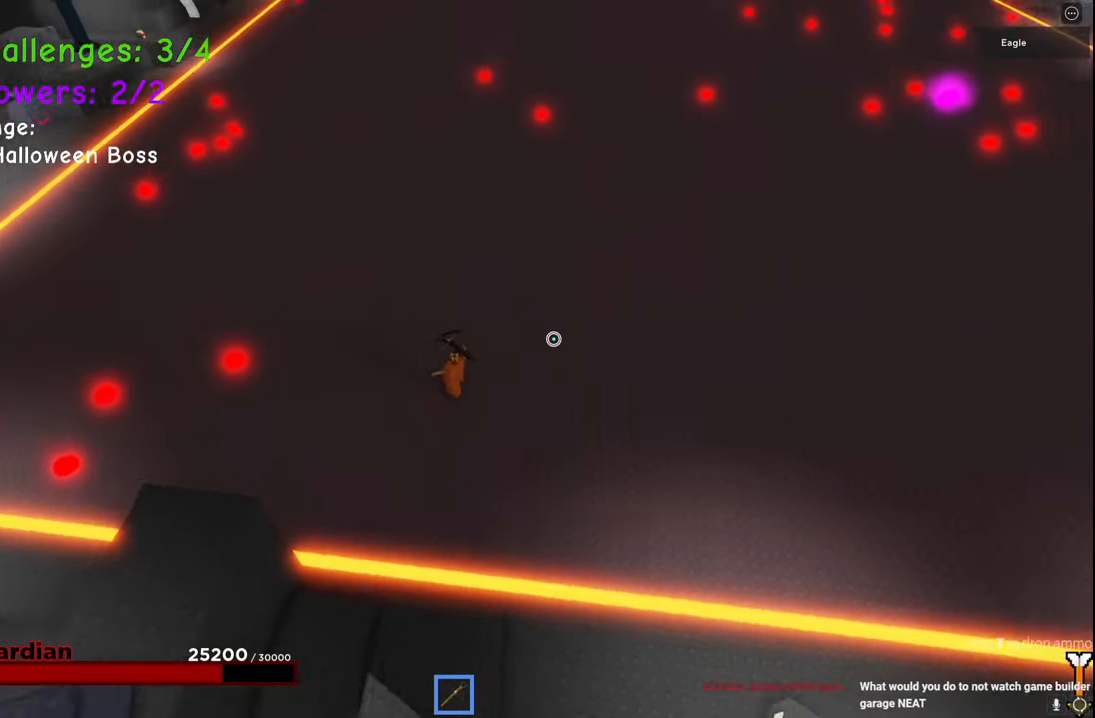
{"keys": ["space", "w"], "events": [[67, "space", "down"]]}
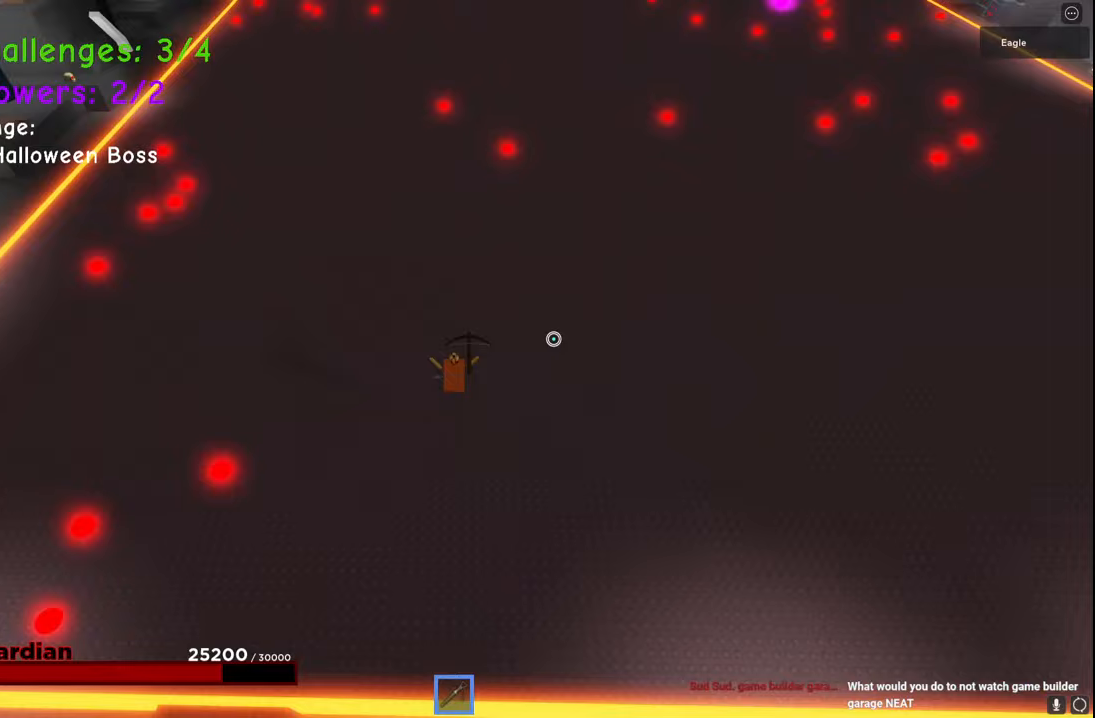
{"keys": ["space", "w"], "events": []}
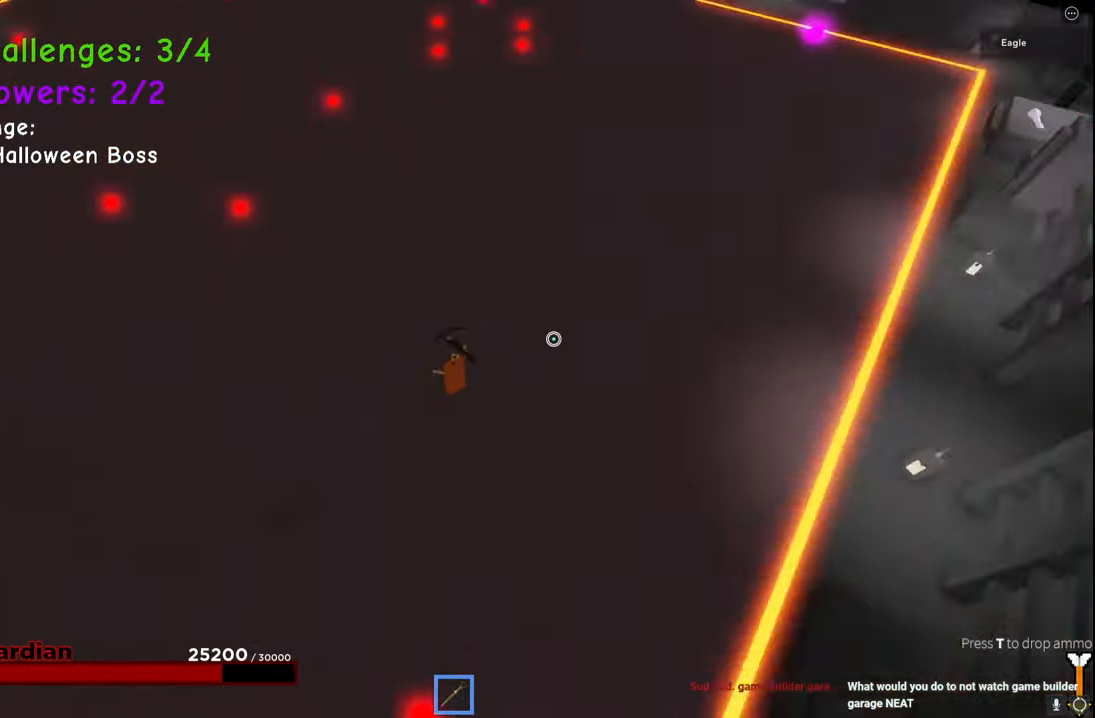
{"keys": ["space", "w"], "events": []}
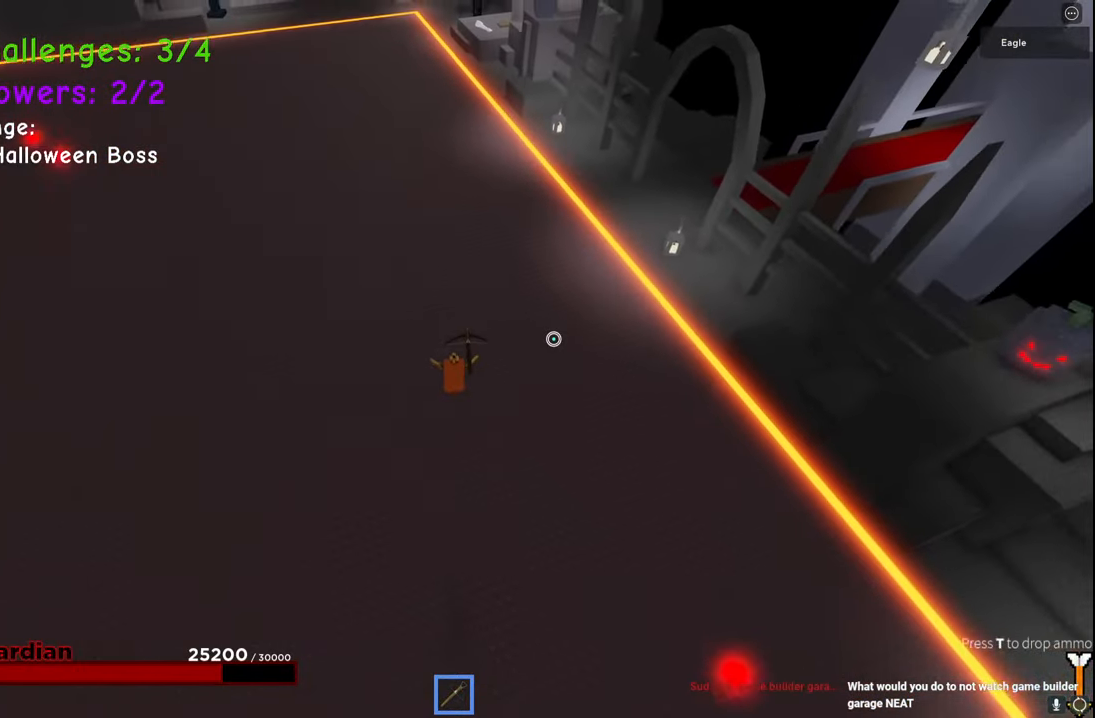
{"keys": ["space", "w"], "events": []}
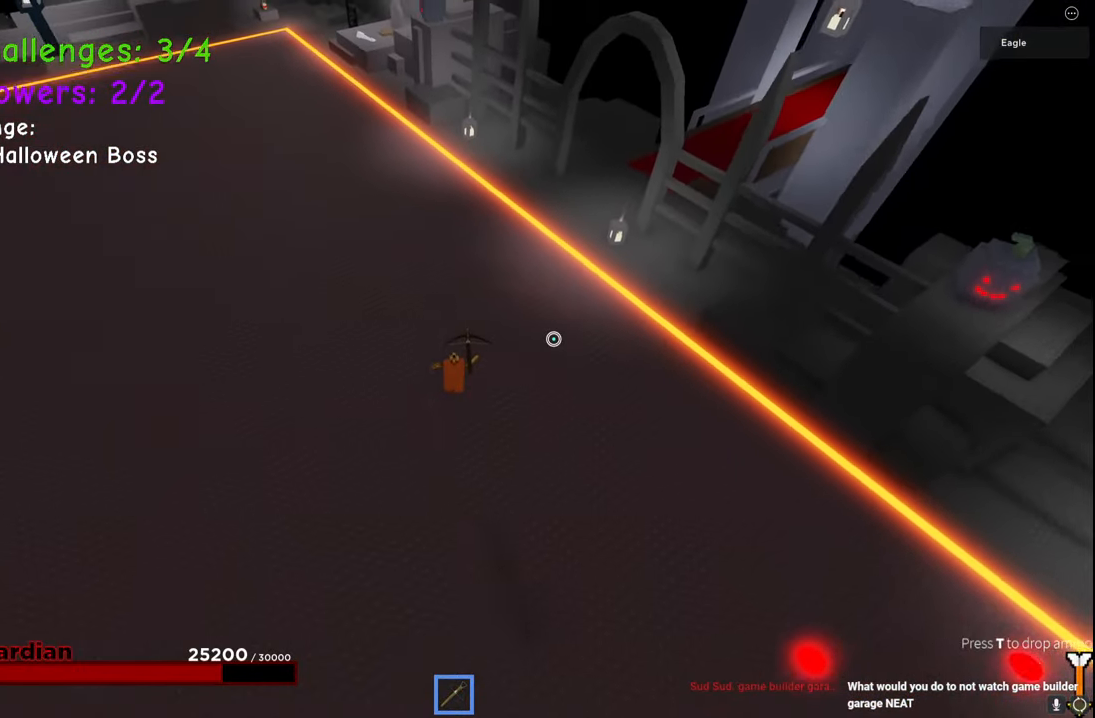
{"keys": ["d", "space"], "events": [[417, "d", "down"], [433, "w", "up"]]}
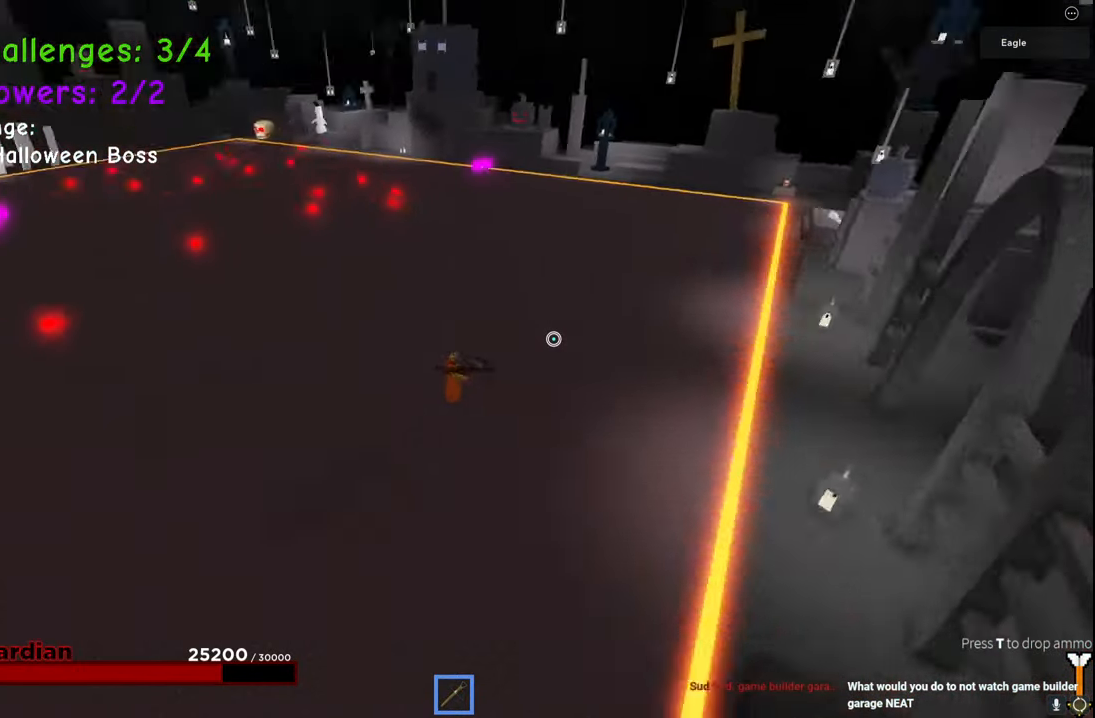
{"keys": ["a", "s"], "events": [[150, "s", "down"], [200, "space", "up"], [450, "d", "up"], [467, "a", "down"]]}
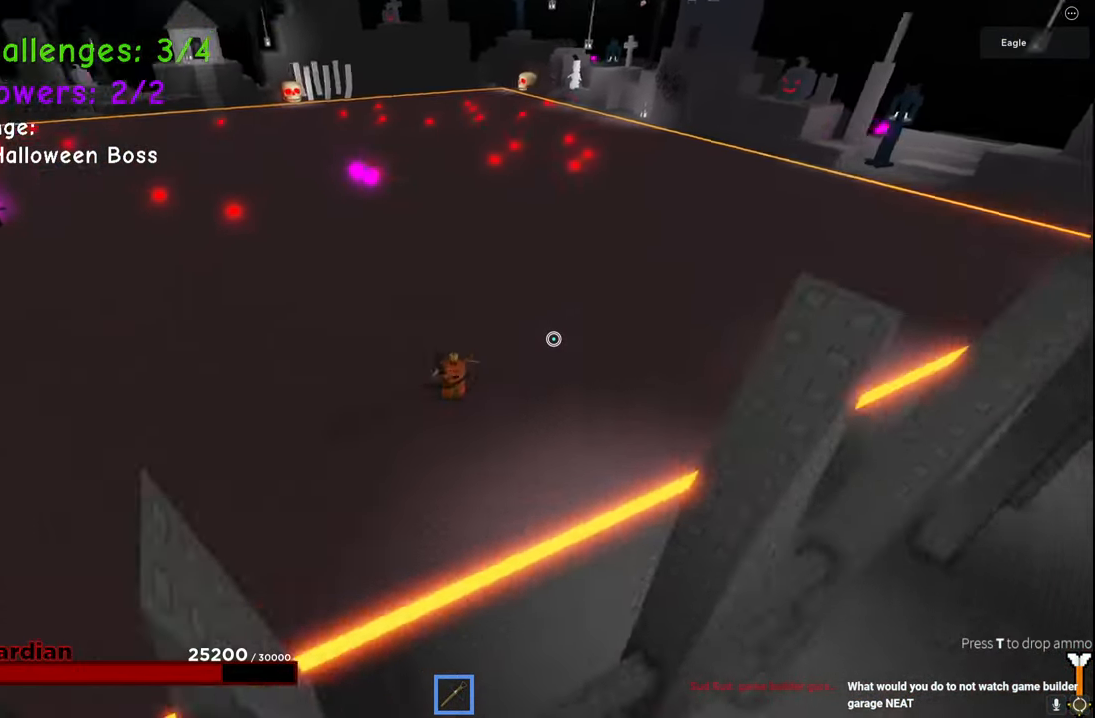
{"keys": ["s", "space"], "events": [[267, "space", "down"], [350, "a", "up"]]}
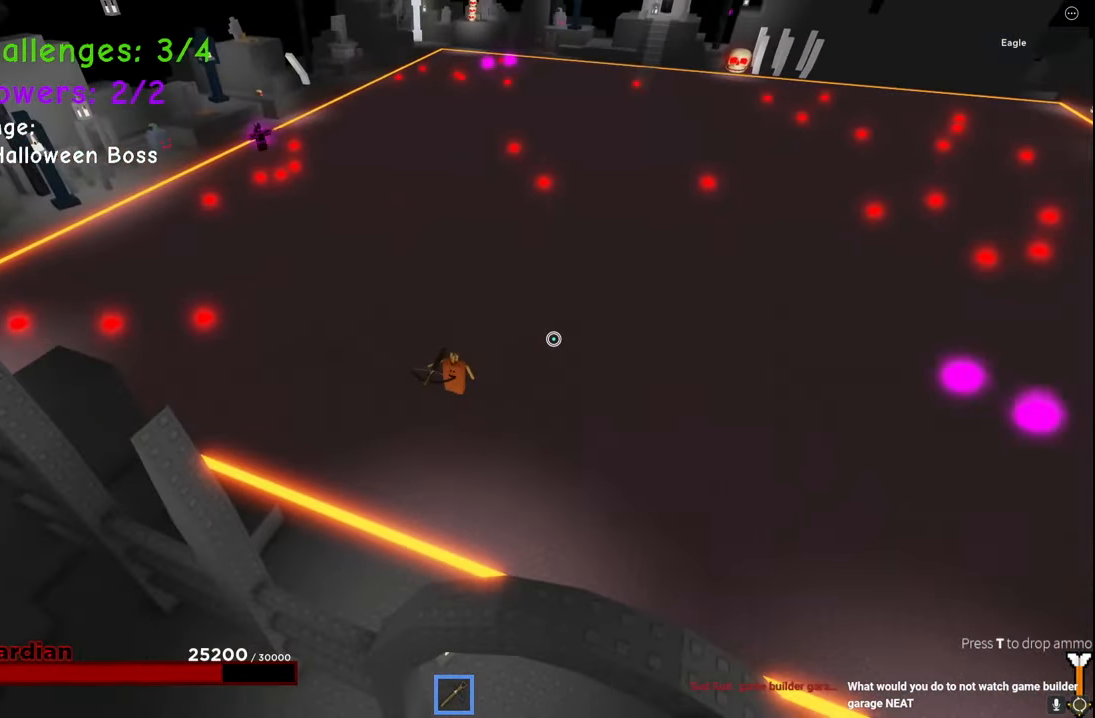
{"keys": ["a", "w"], "events": [[17, "space", "up"], [33, "d", "down"], [67, "d", "up"], [100, "a", "down"], [250, "s", "up"], [483, "w", "down"]]}
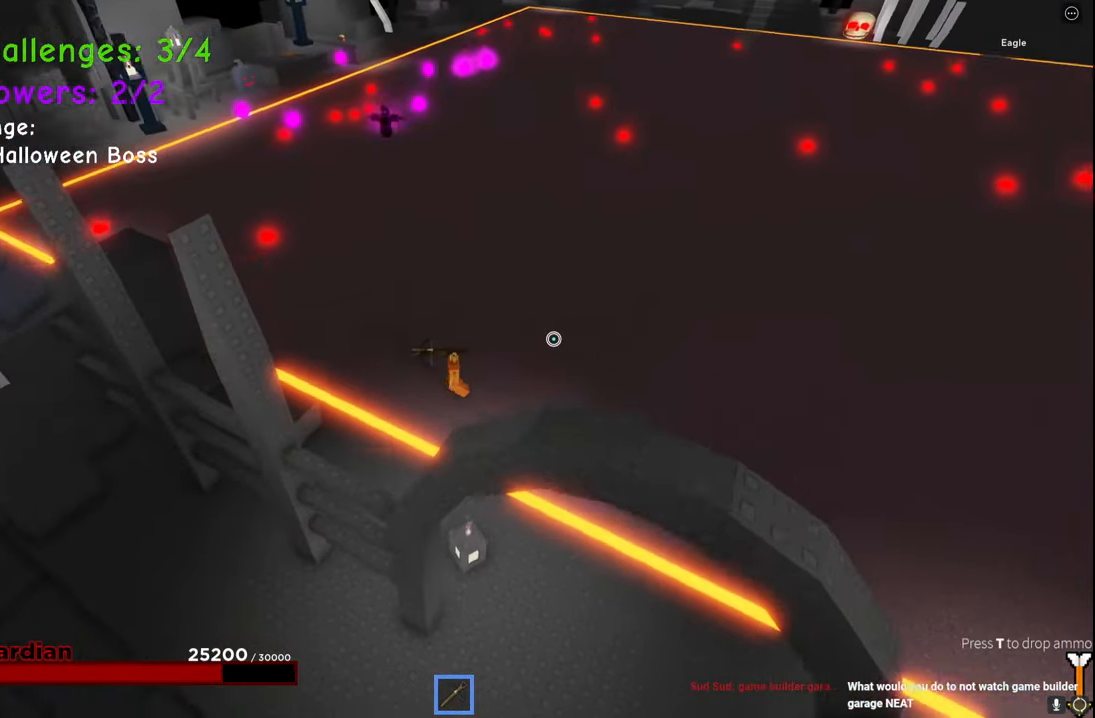
{"keys": ["a", "w"], "events": []}
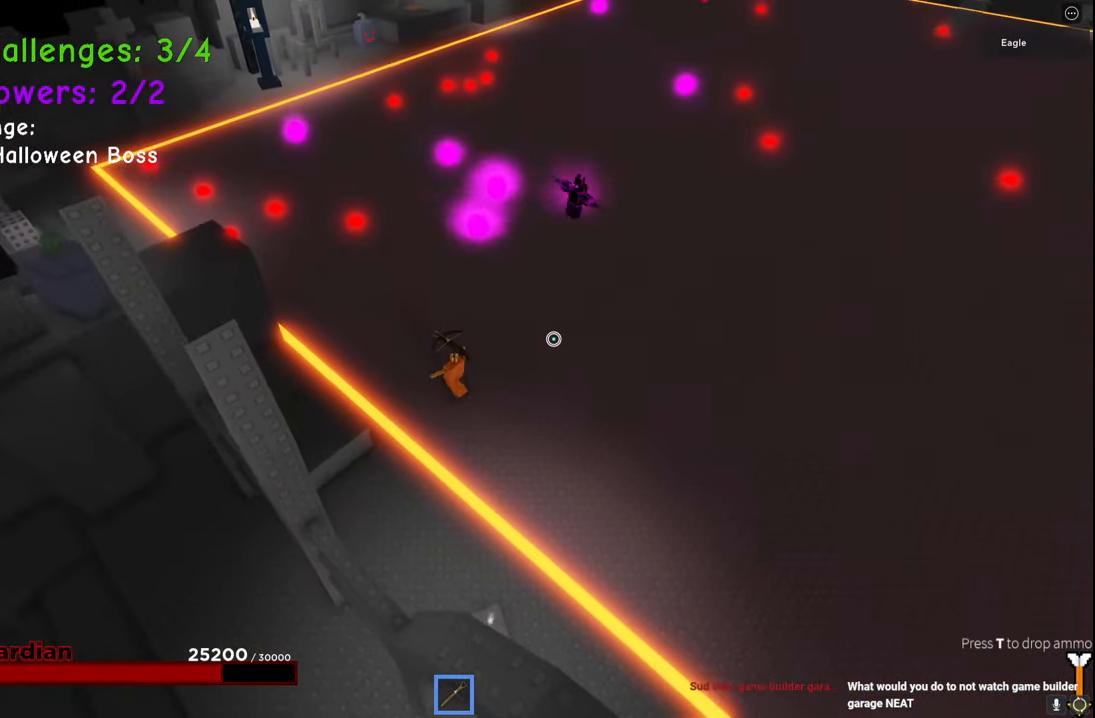
{"keys": ["a"], "events": [[33, "w", "up"], [150, "space", "down"], [317, "w", "down"], [433, "space", "up"], [450, "w", "up"]]}
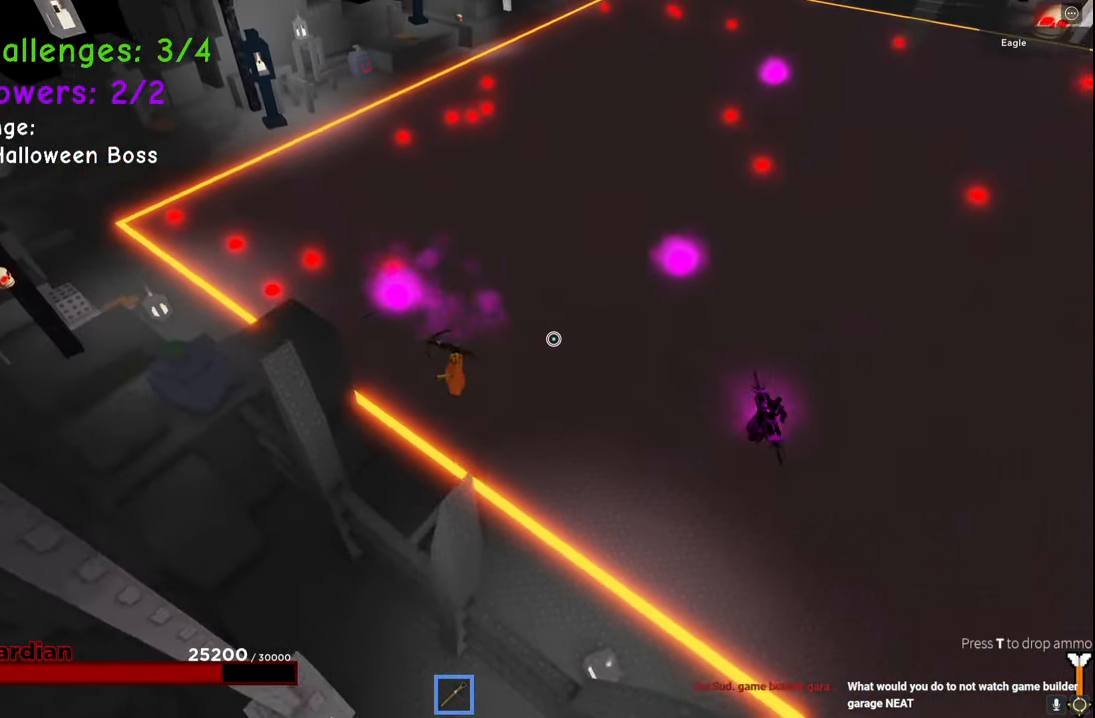
{"keys": ["a", "space", "w"], "events": [[67, "w", "down"], [150, "space", "down"], [200, "a", "up"], [433, "a", "down"]]}
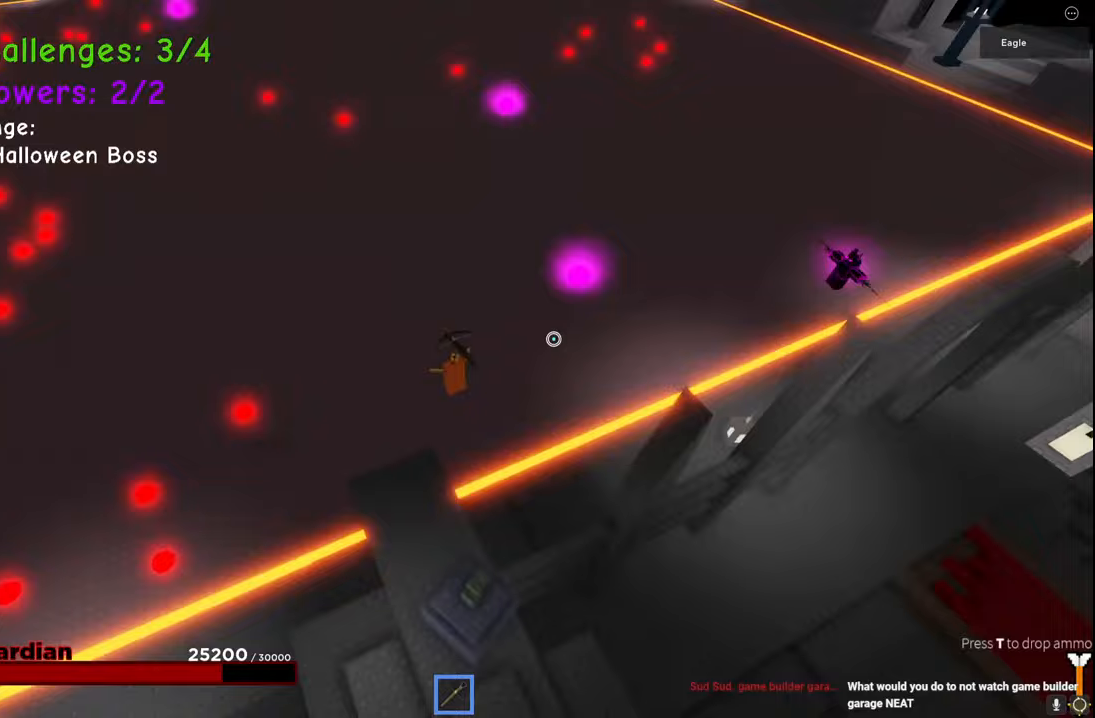
{"keys": ["space", "w"], "events": [[500, "a", "up"]]}
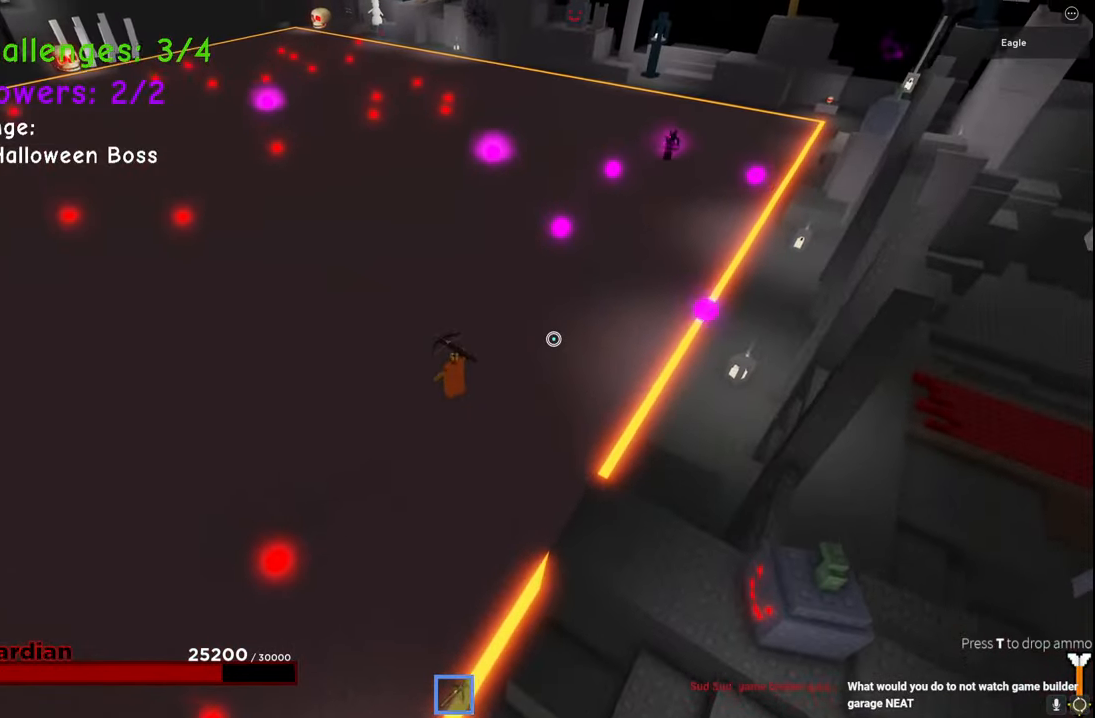
{"keys": ["d", "space"], "events": [[67, "space", "up"], [250, "w", "up"], [300, "a", "down"], [317, "space", "down"], [333, "a", "up"], [350, "d", "down"]]}
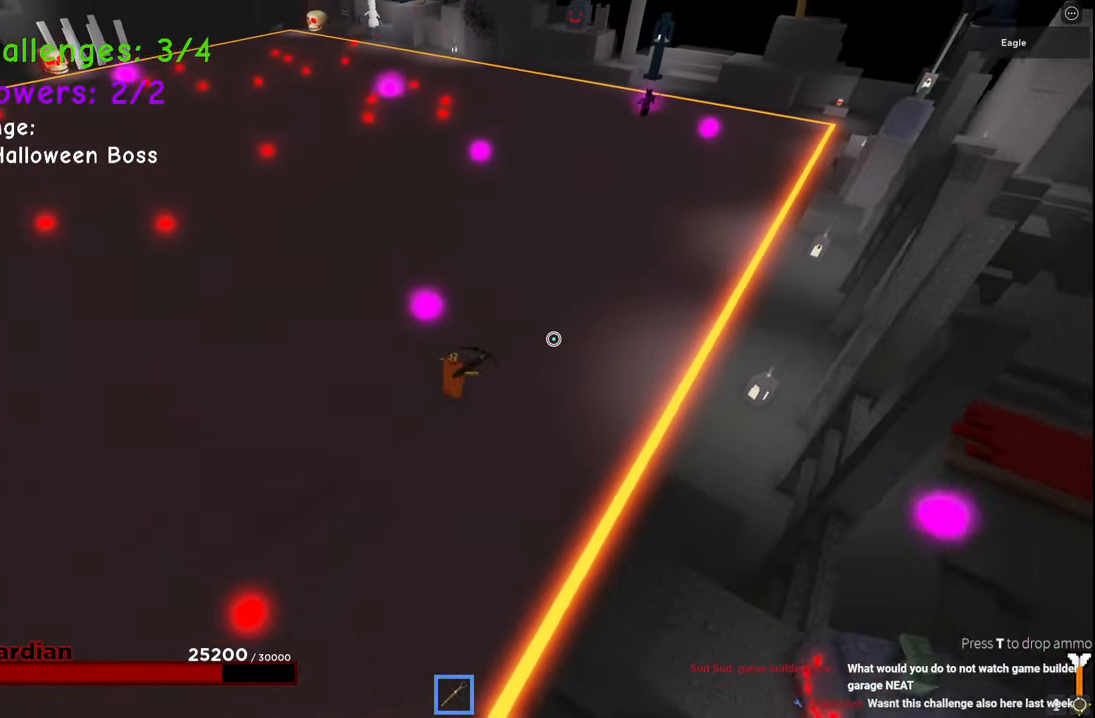
{"keys": ["space", "w"], "events": [[167, "w", "down"], [483, "d", "up"]]}
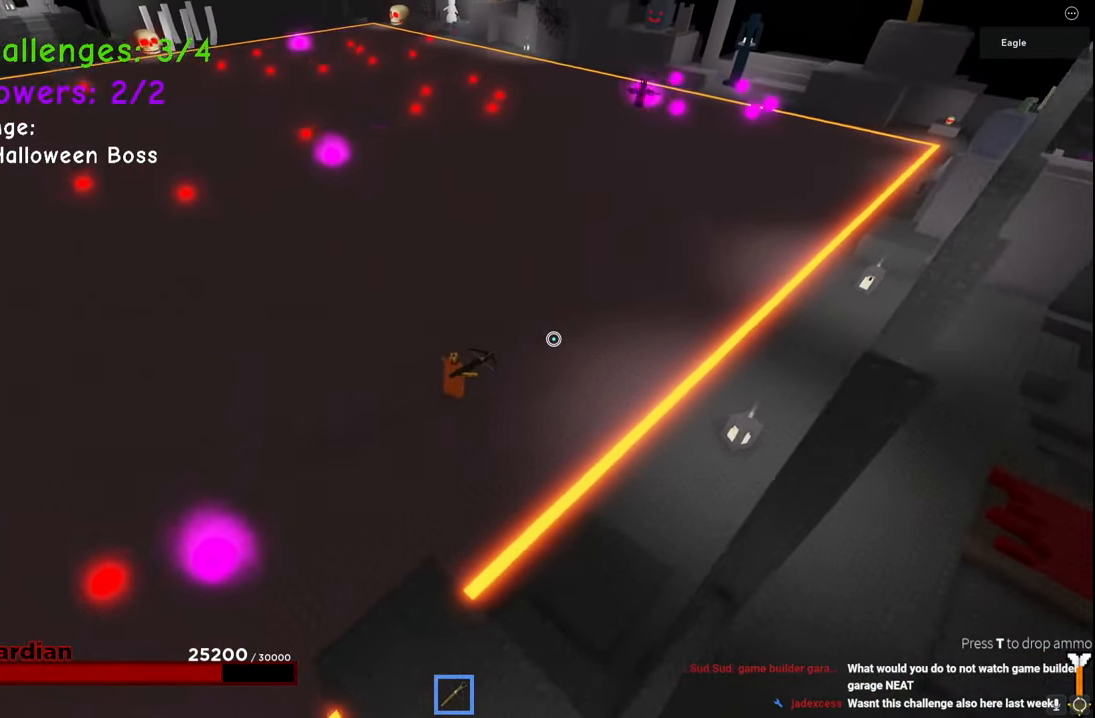
{"keys": ["d", "space"], "events": [[17, "w", "up"], [50, "a", "down"], [300, "s", "down"], [350, "a", "up"], [383, "d", "down"], [467, "s", "up"]]}
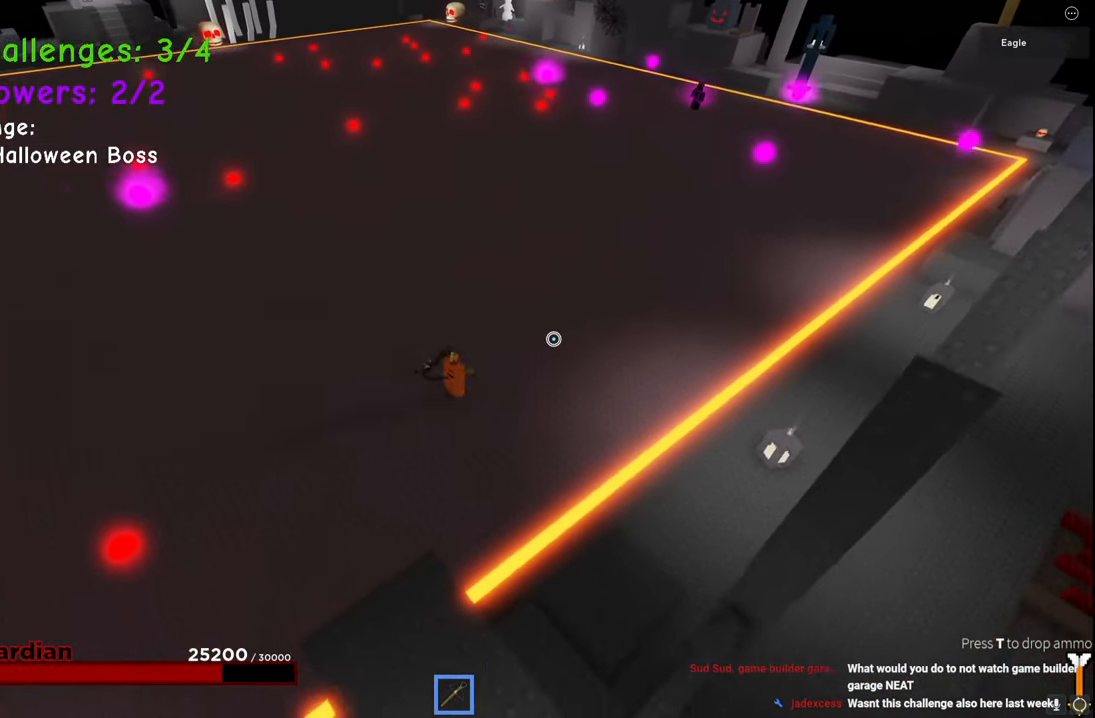
{"keys": ["a", "w"], "events": [[150, "d", "up"], [183, "a", "down"], [300, "space", "up"], [367, "w", "down"]]}
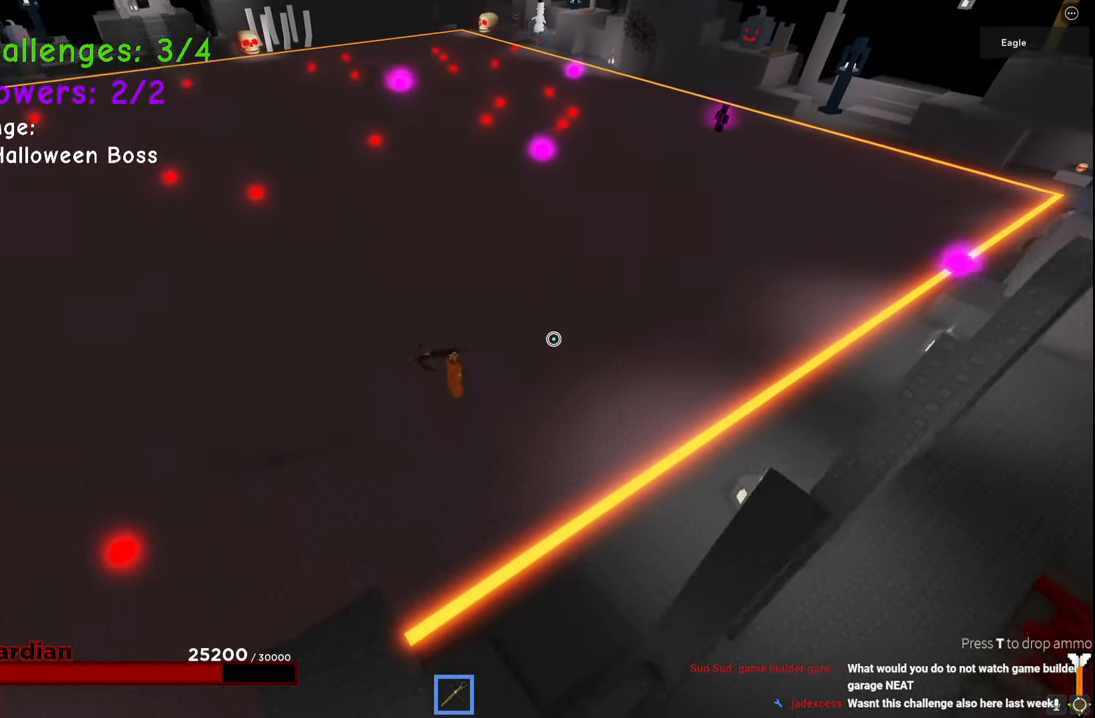
{"keys": ["a", "space", "w"], "events": [[467, "space", "down"]]}
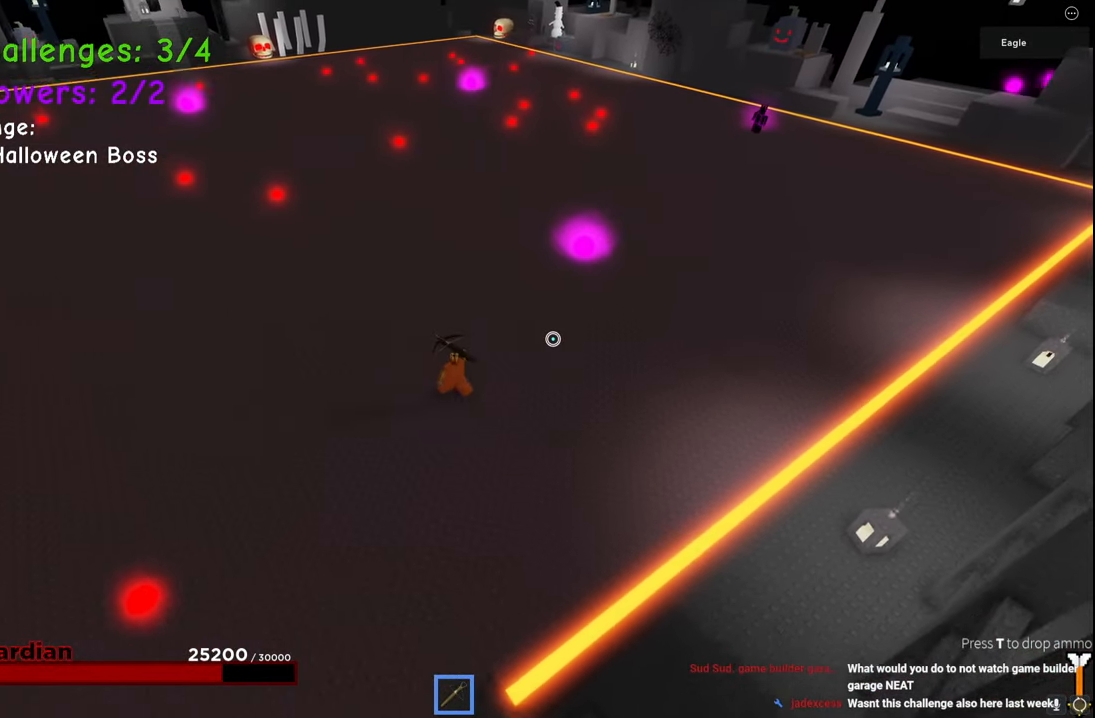
{"keys": ["d", "space"], "events": [[67, "a", "up"], [150, "d", "down"], [250, "w", "up"]]}
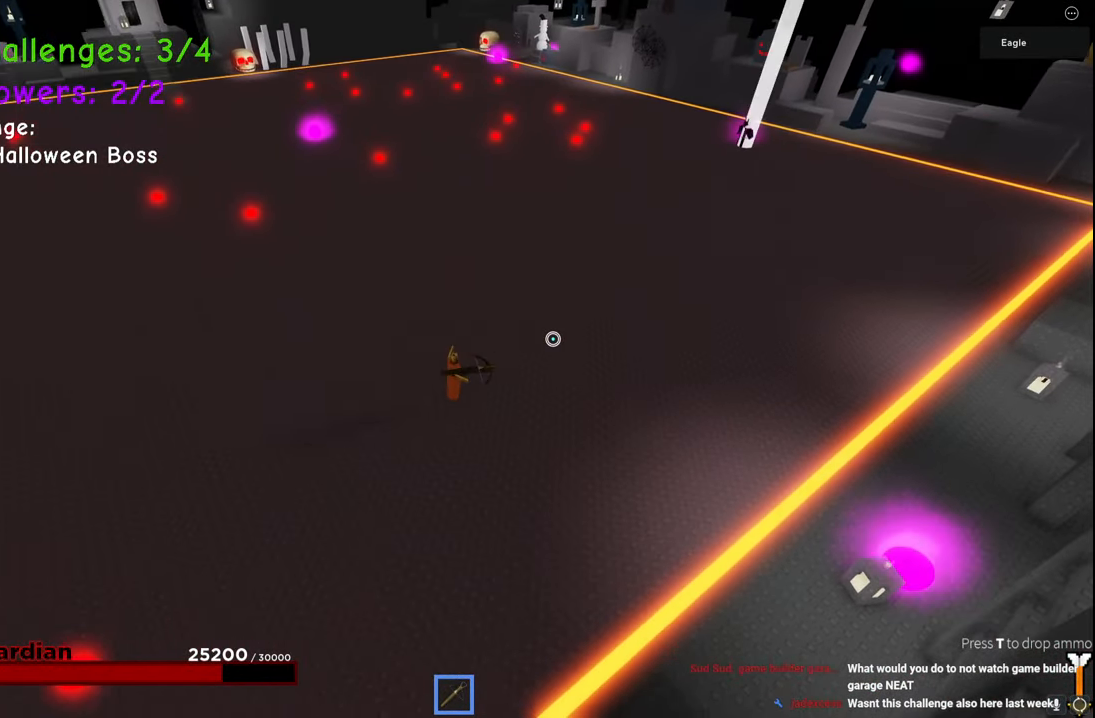
{"keys": ["d"], "events": [[417, "space", "up"]]}
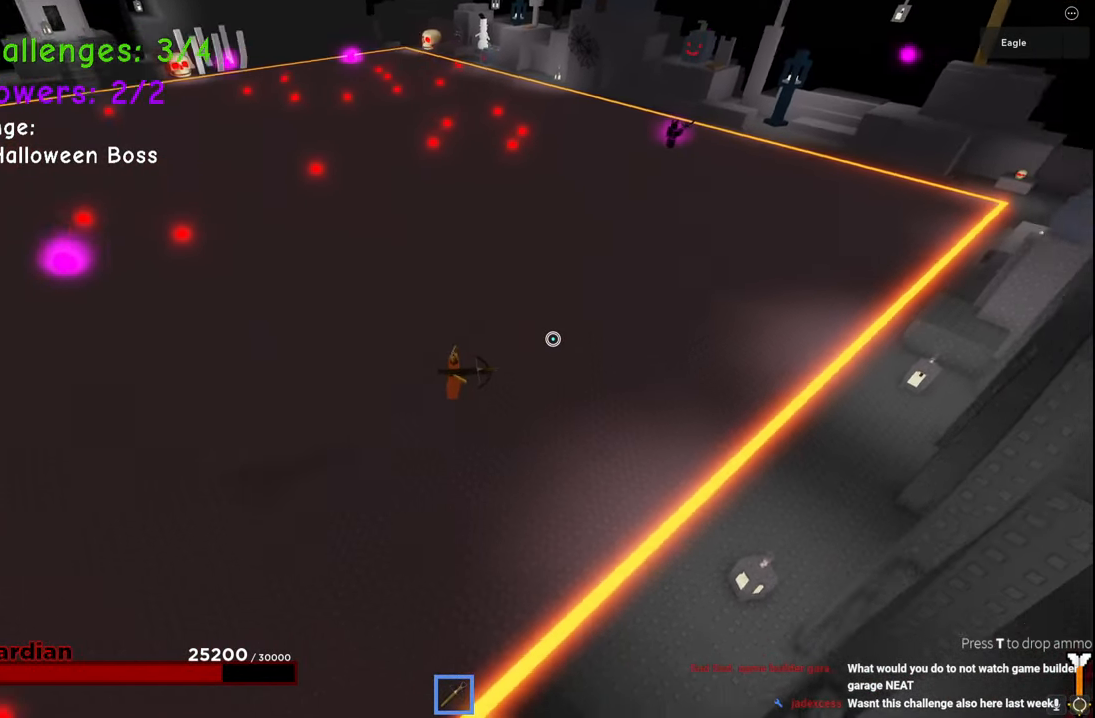
{"keys": ["d", "w"], "events": [[233, "w", "down"]]}
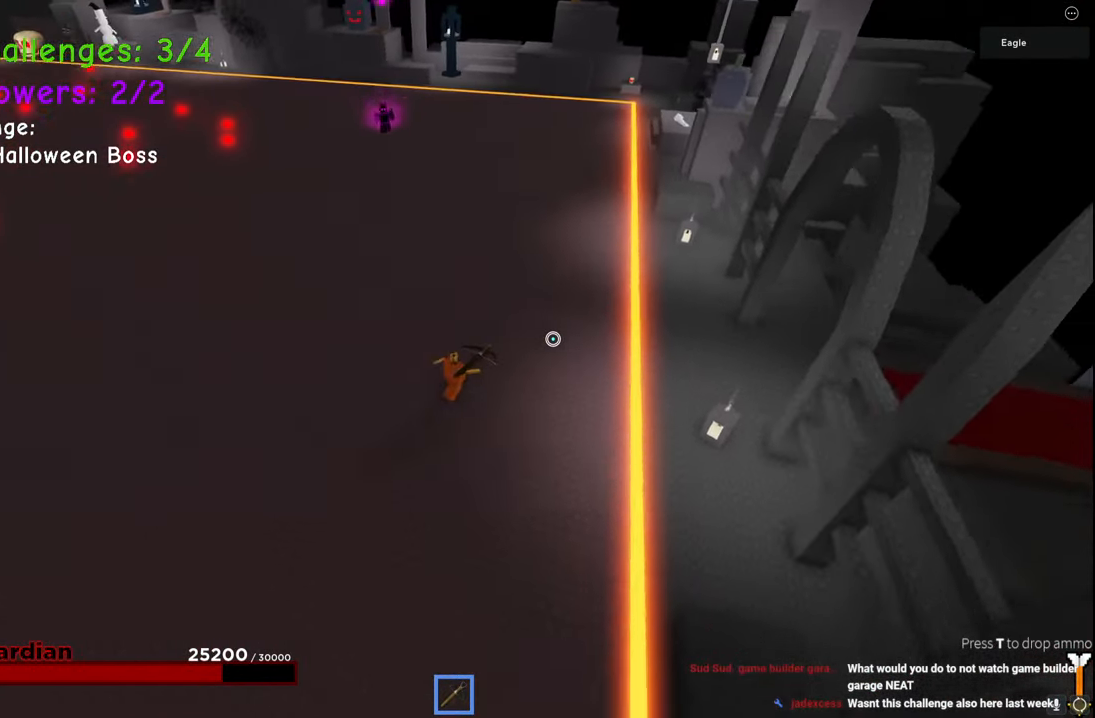
{"keys": ["d", "space", "w"], "events": [[50, "space", "down"]]}
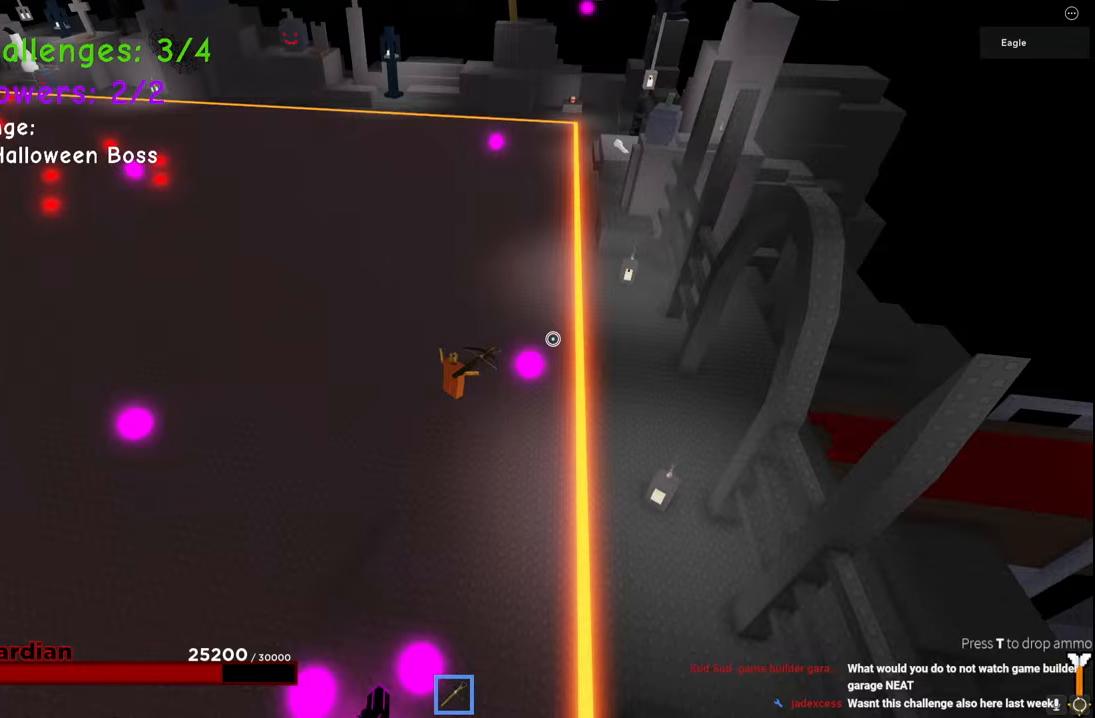
{"keys": ["d", "w"], "events": [[167, "space", "up"]]}
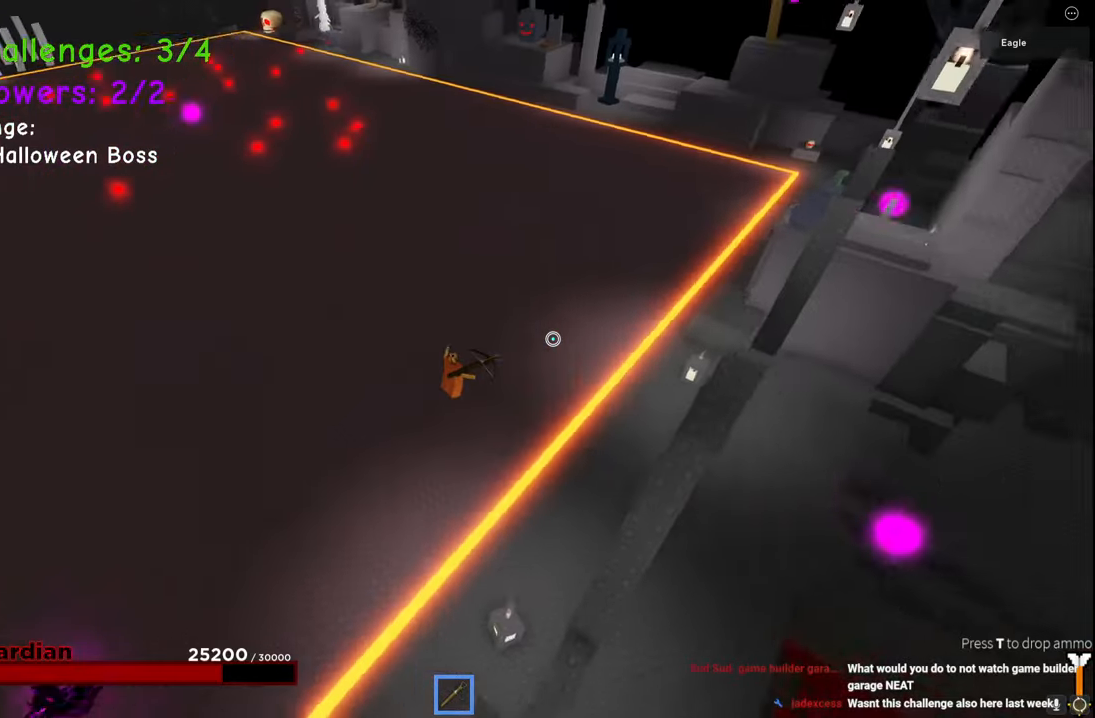
{"keys": ["a", "w"], "events": [[350, "d", "up"], [383, "a", "down"]]}
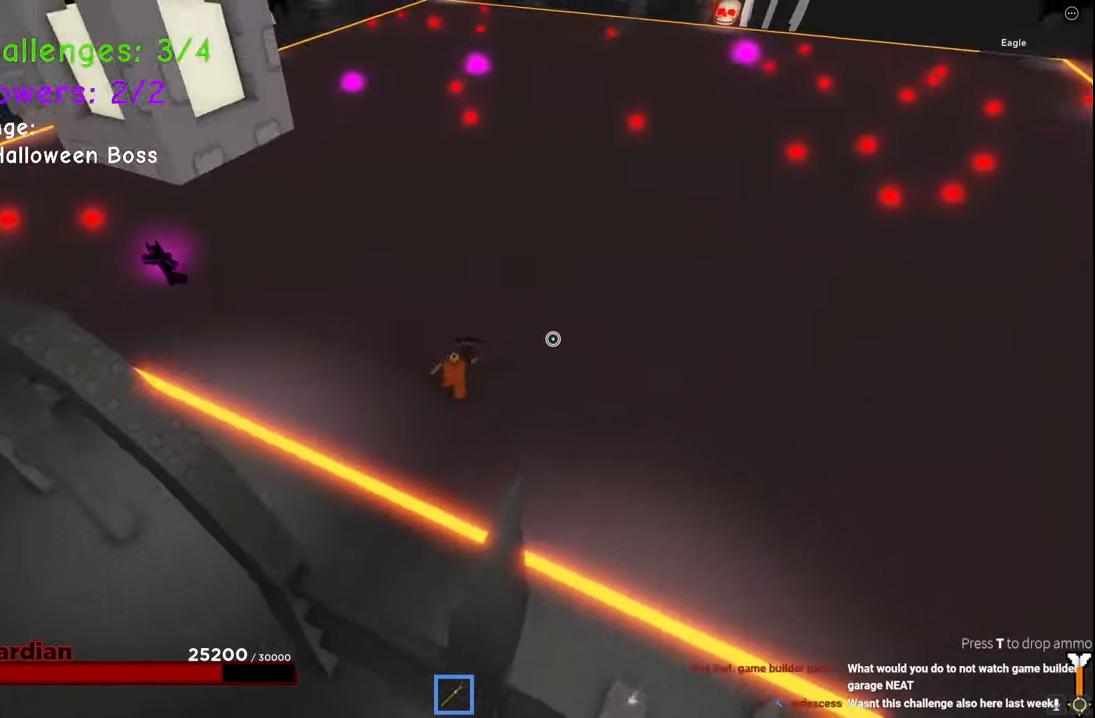
{"keys": ["d", "w"], "events": [[367, "a", "up"], [483, "d", "down"]]}
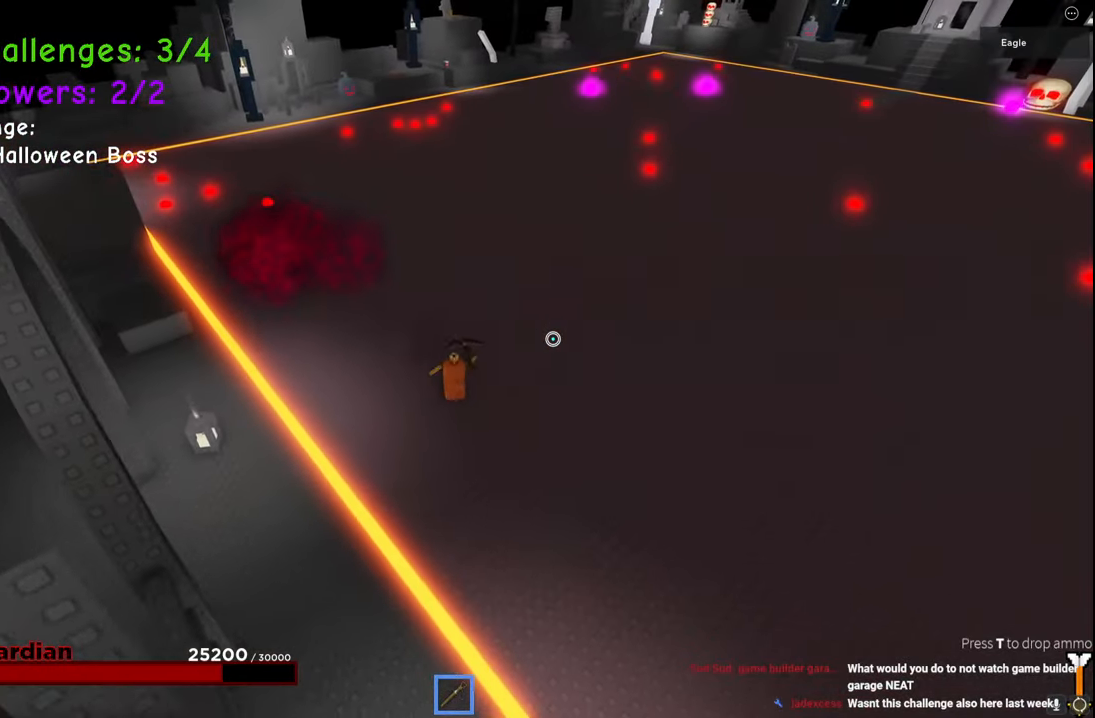
{"keys": ["a"], "events": [[100, "w", "up"], [383, "d", "up"], [417, "a", "down"]]}
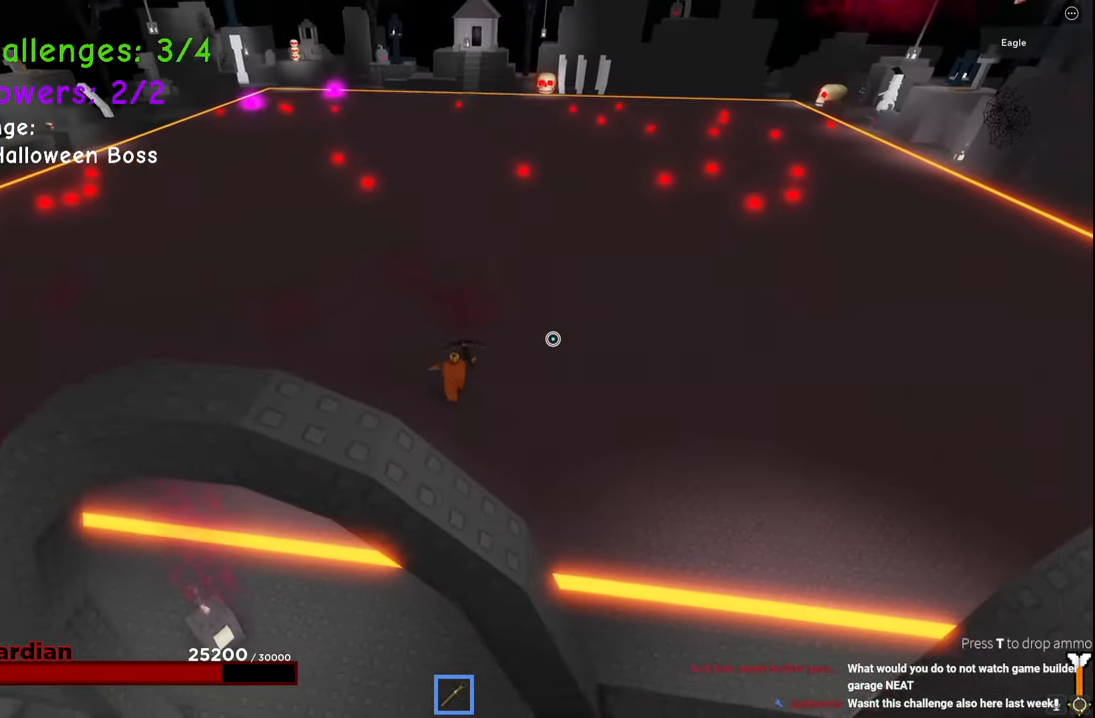
{"keys": ["a"], "events": [[100, "w", "down"], [417, "w", "up"]]}